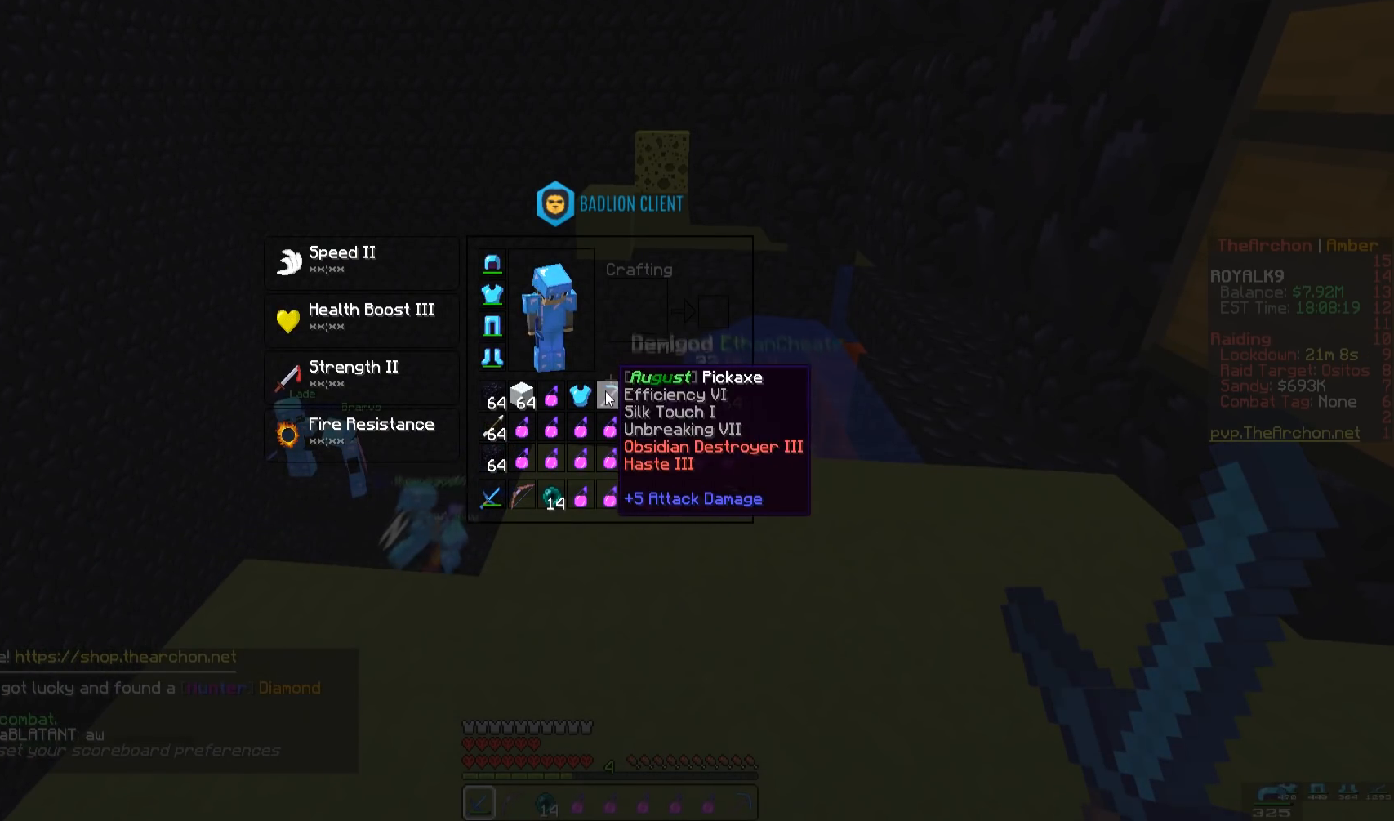
Gameplay with keyboard and mouse; each line is a JSON object with the keys and mouse buttons held at the frame after it. "events" lists presses ("down") and releases ("up") of "a", "d", "s", "space", "w", "mouse_left" and "mouse_right" between this image and that frame as [ms after this image, input, new state], when the widget could be followed in between. "mouse_left", "mouse_right" = the "left", "right" buttons of the "mouse" list. No other keys are recorded. Fast repeated clicks can show as one long hold. Mouse movement is not recorded.
{"keys": [], "mouse": [], "events": []}
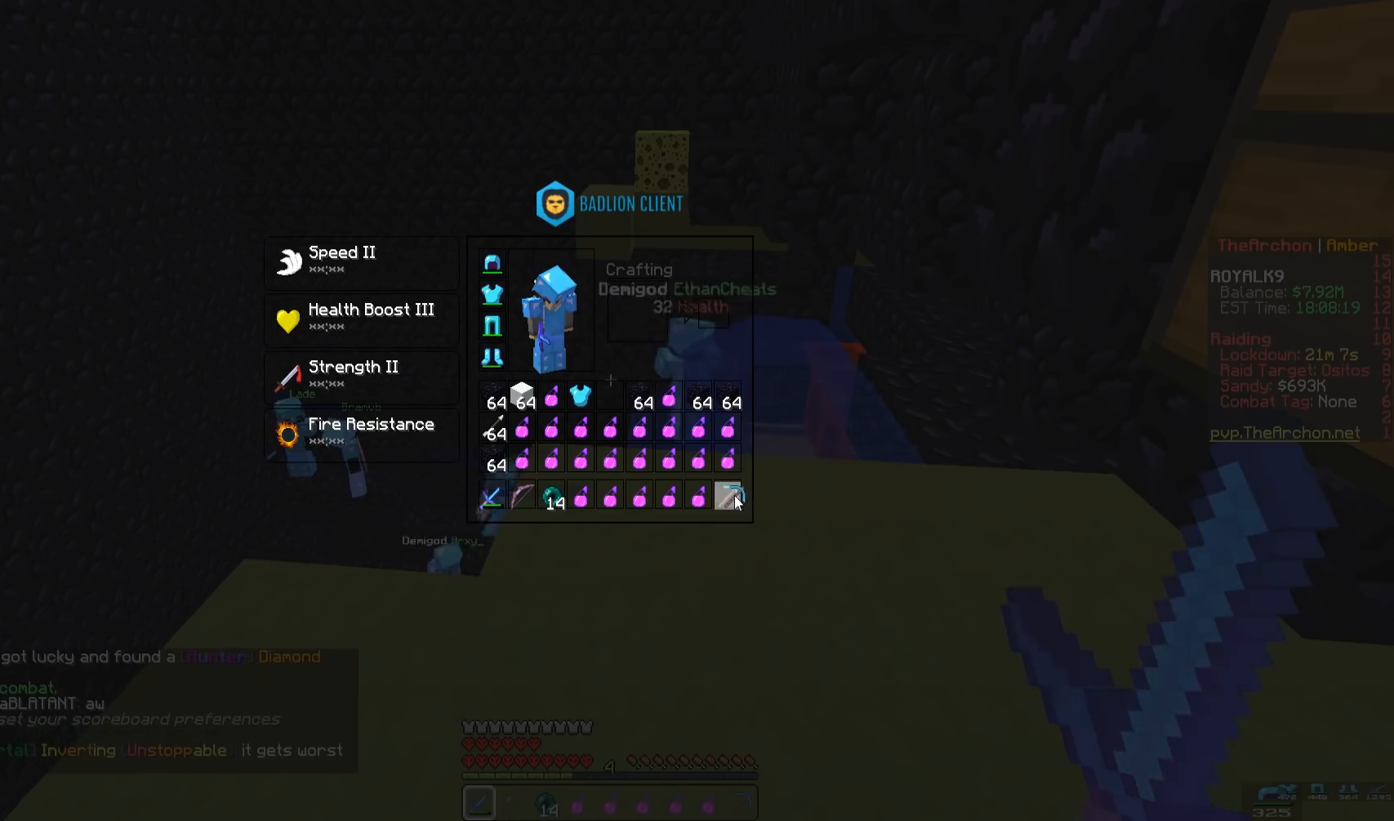
{"keys": [], "mouse": [], "events": []}
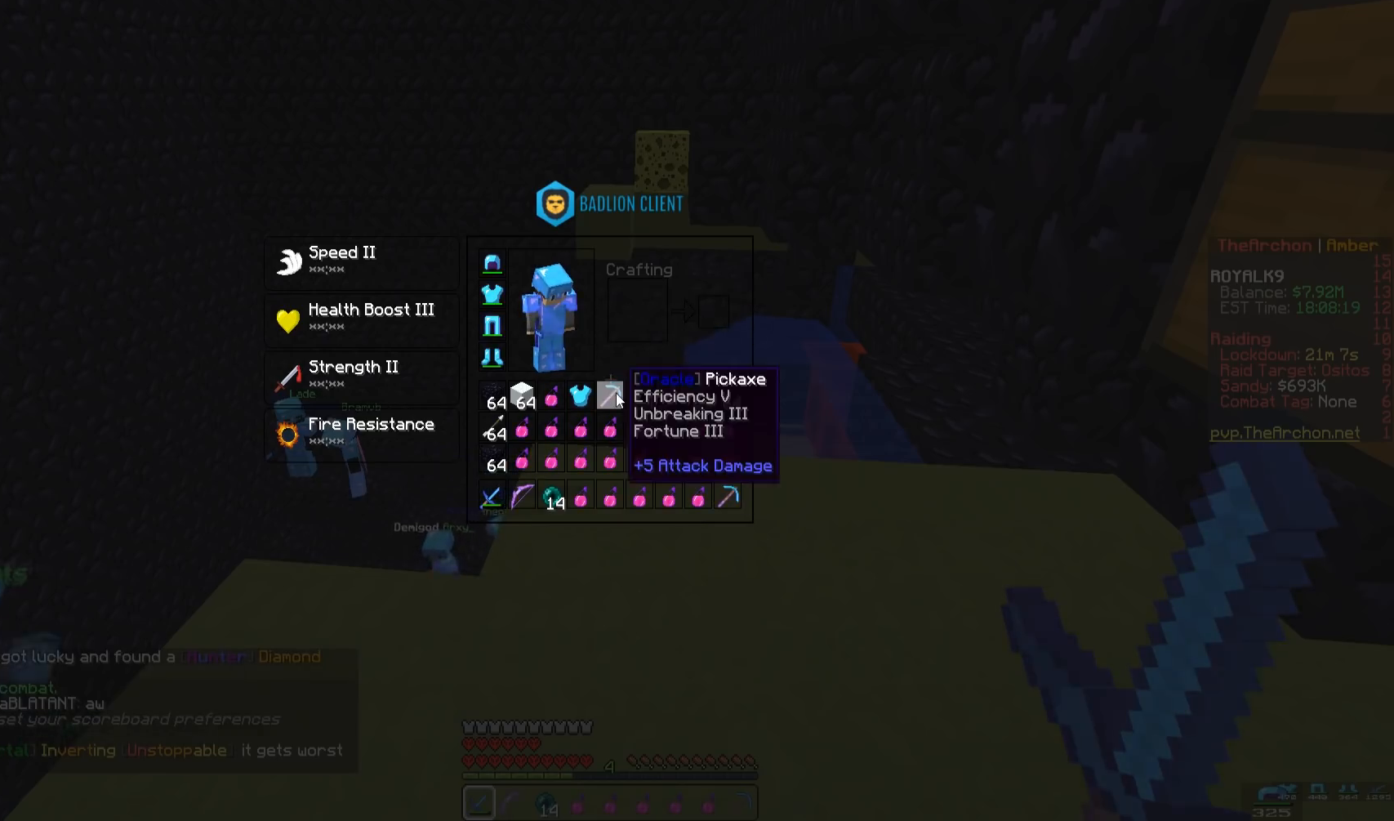
{"keys": ["w"], "mouse": [], "events": [[317, "w", "down"]]}
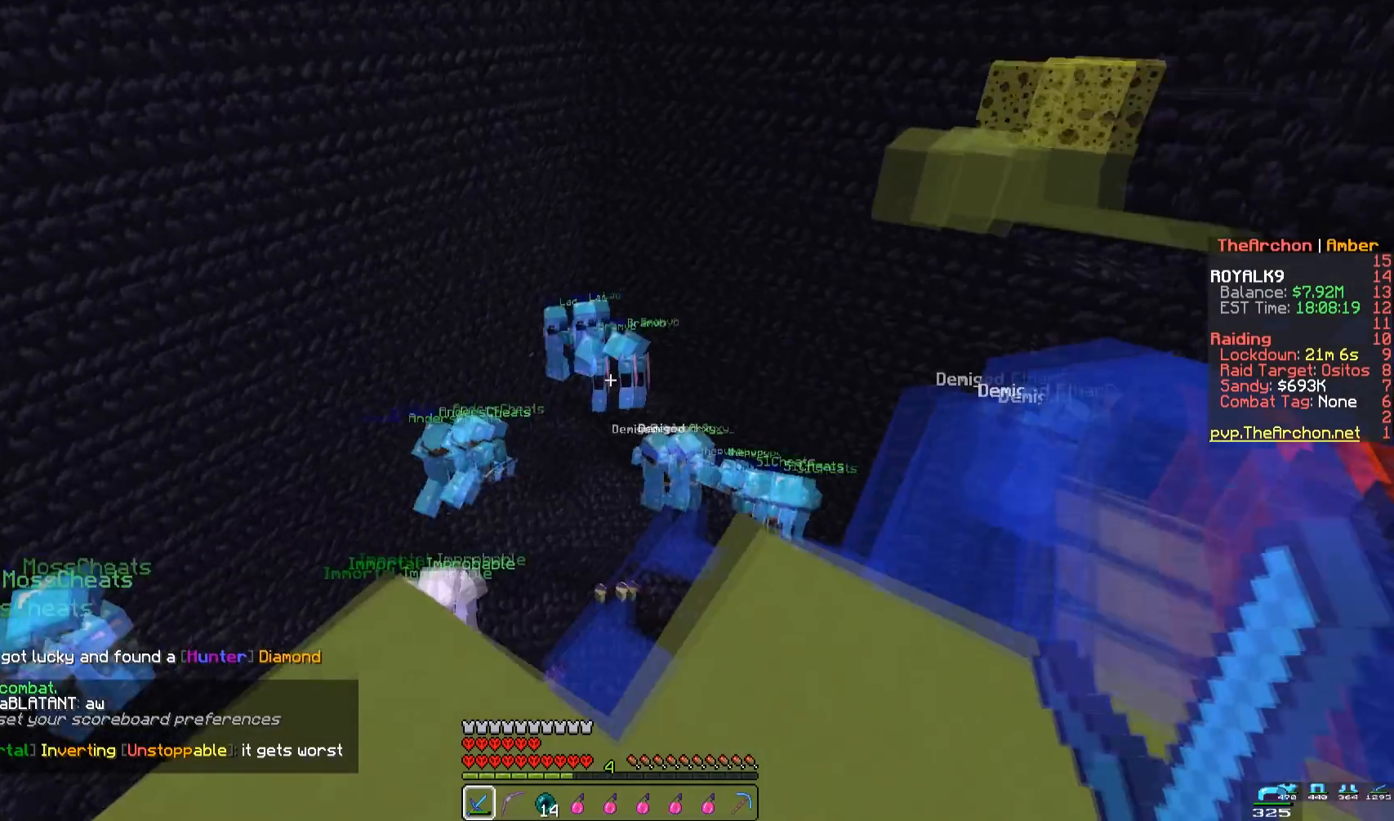
{"keys": [], "mouse": [], "events": [[33, "a", "down"], [200, "w", "up"], [217, "a", "up"]]}
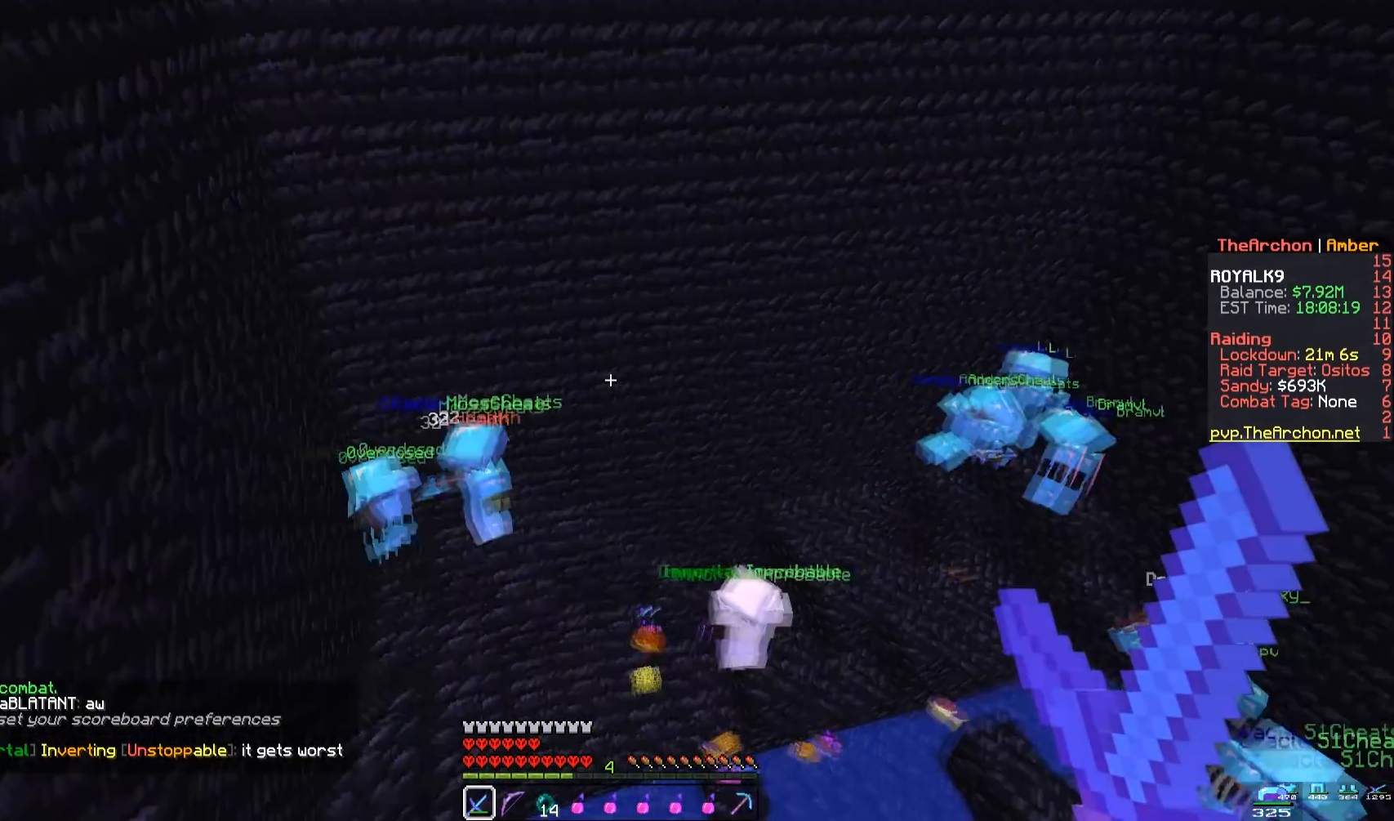
{"keys": ["d"], "mouse": [], "events": [[317, "d", "down"]]}
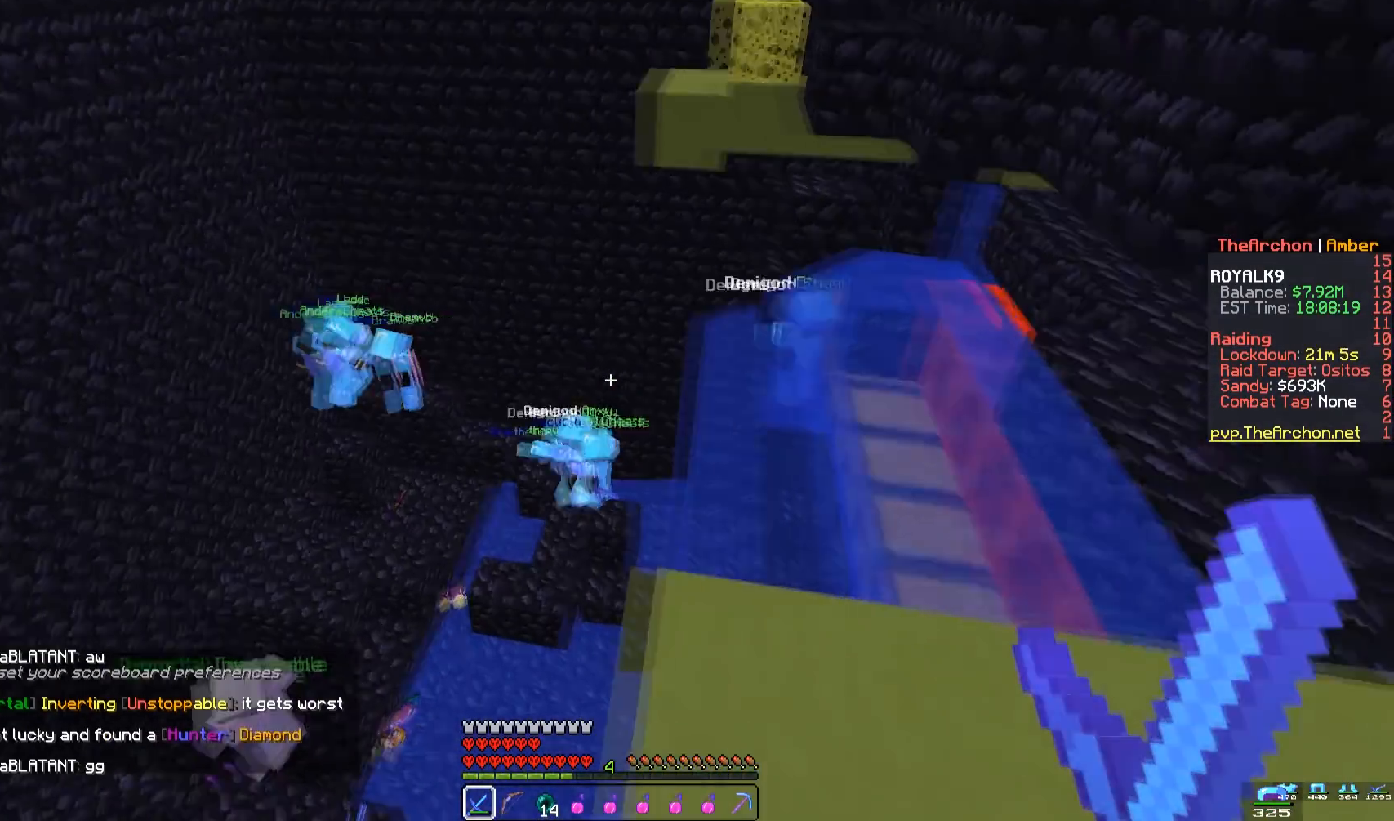
{"keys": ["d", "space", "w"], "mouse": [], "events": [[17, "w", "down"], [33, "d", "up"], [200, "space", "down"], [283, "d", "down"]]}
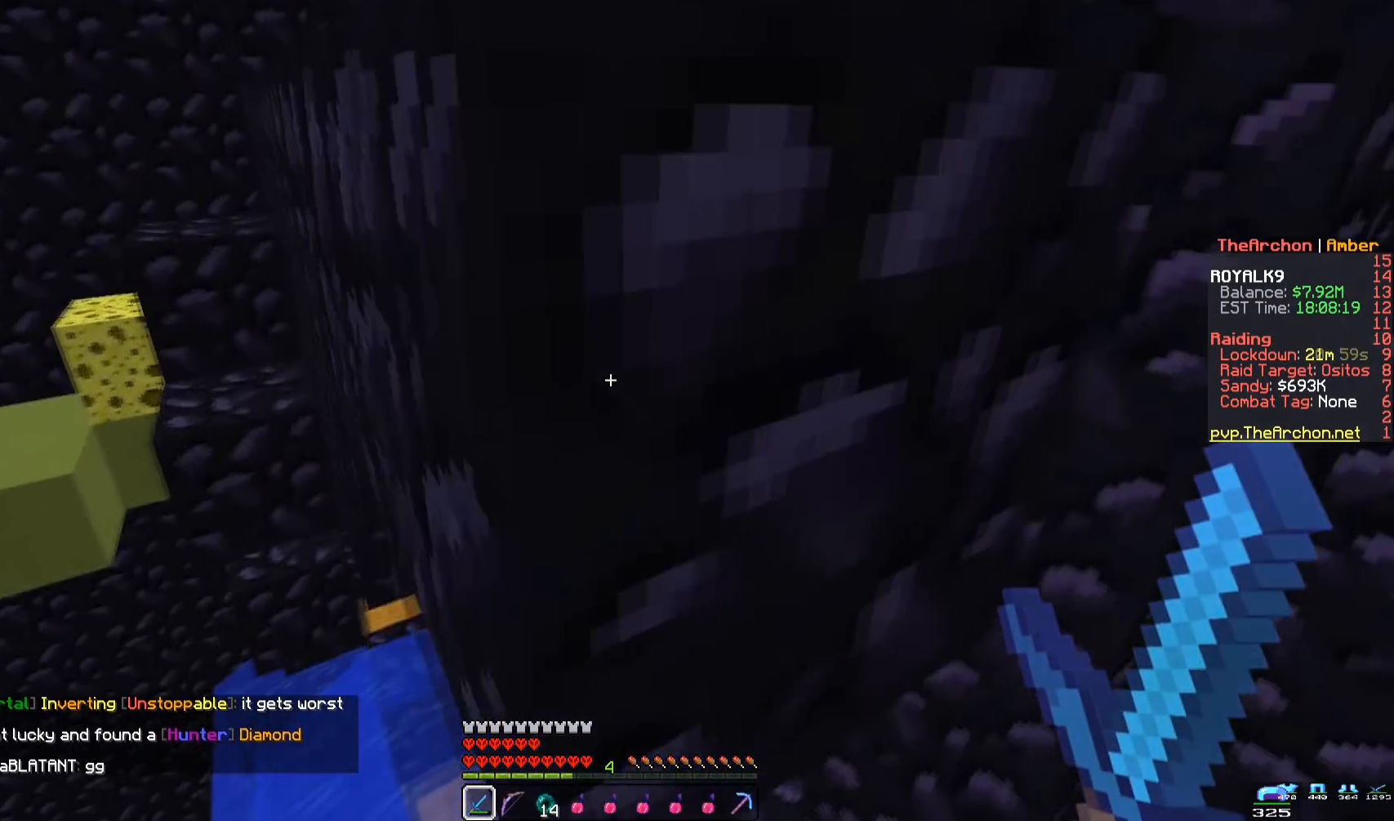
{"keys": [], "mouse": [], "events": [[300, "space", "up"], [483, "w", "up"], [500, "d", "up"]]}
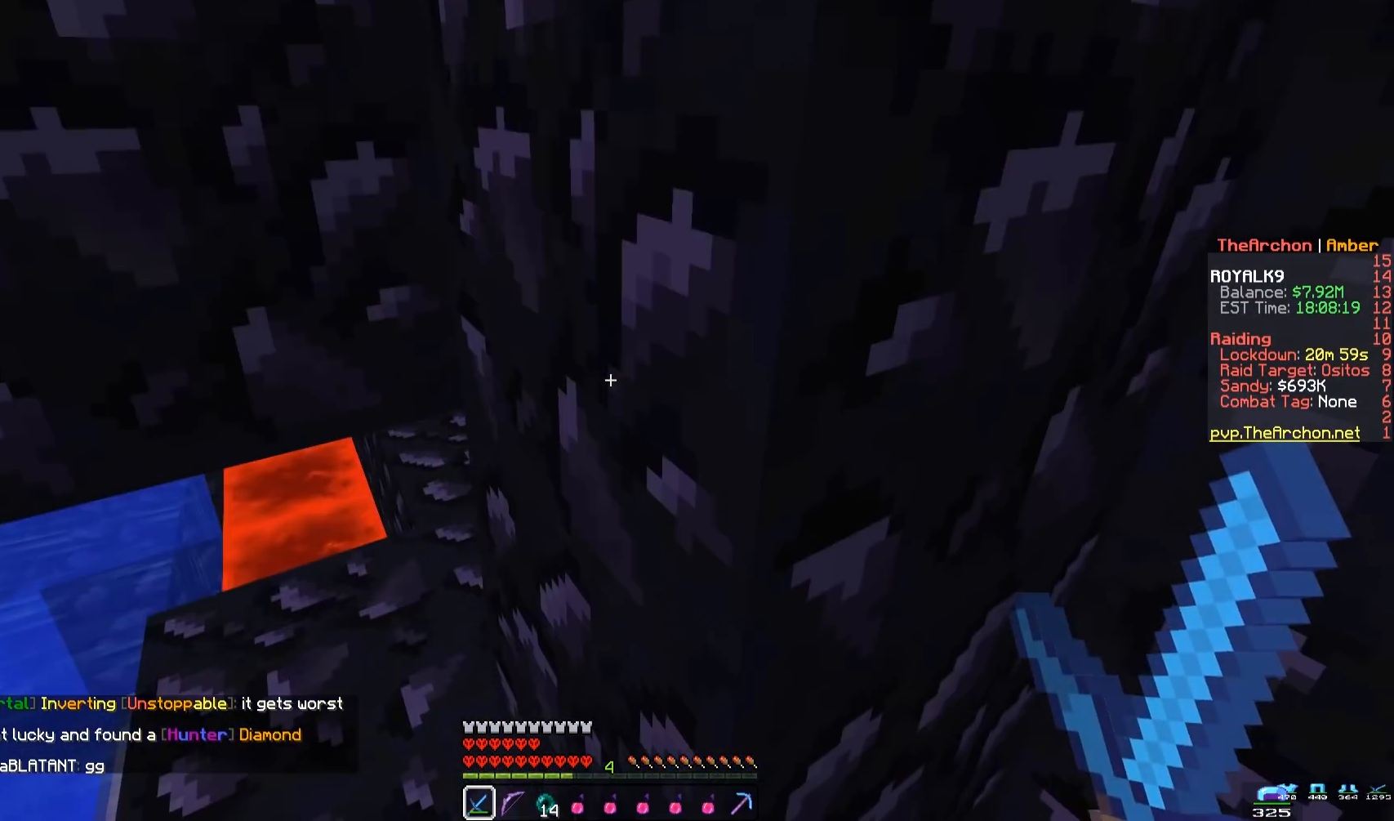
{"keys": [], "mouse": [], "events": []}
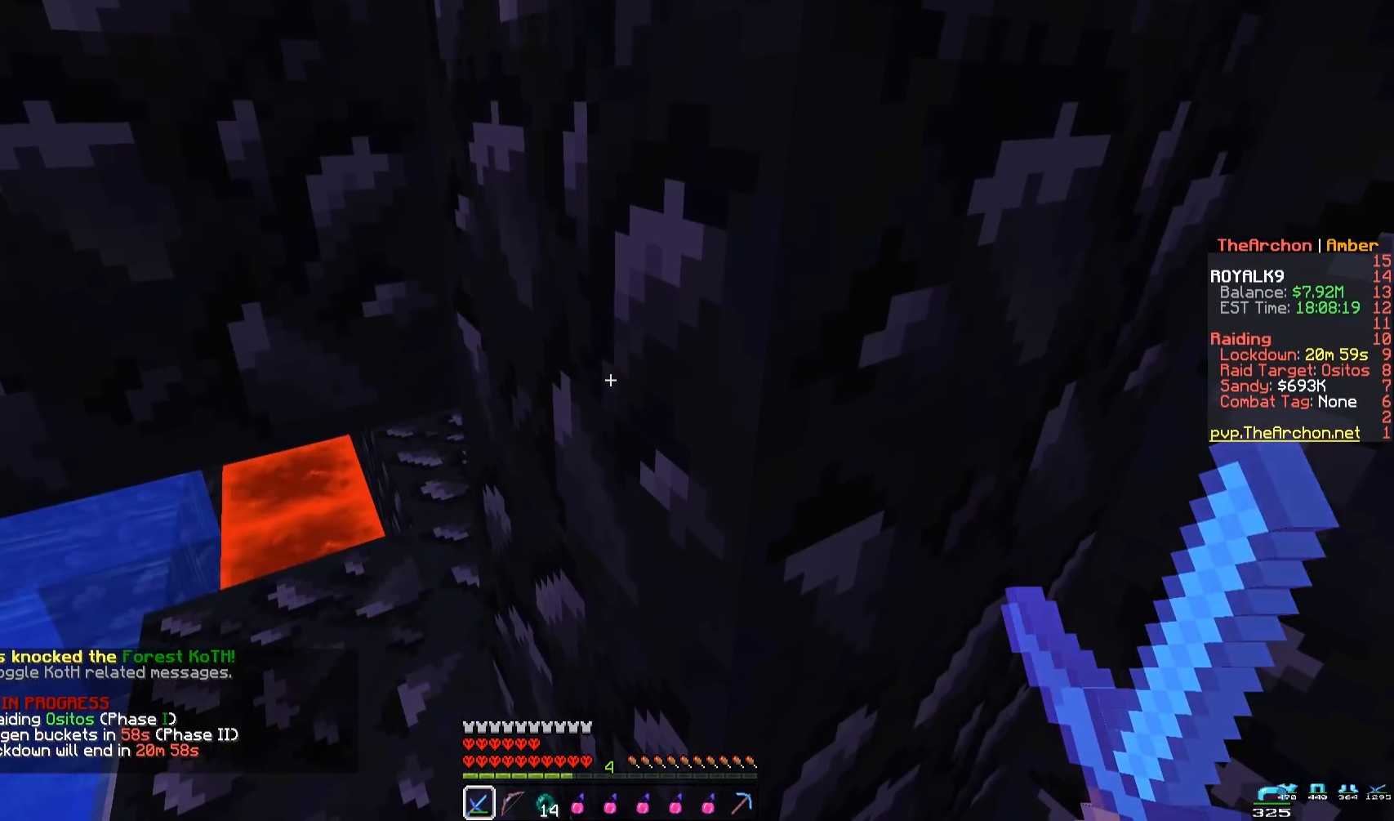
{"keys": [], "mouse": [], "events": []}
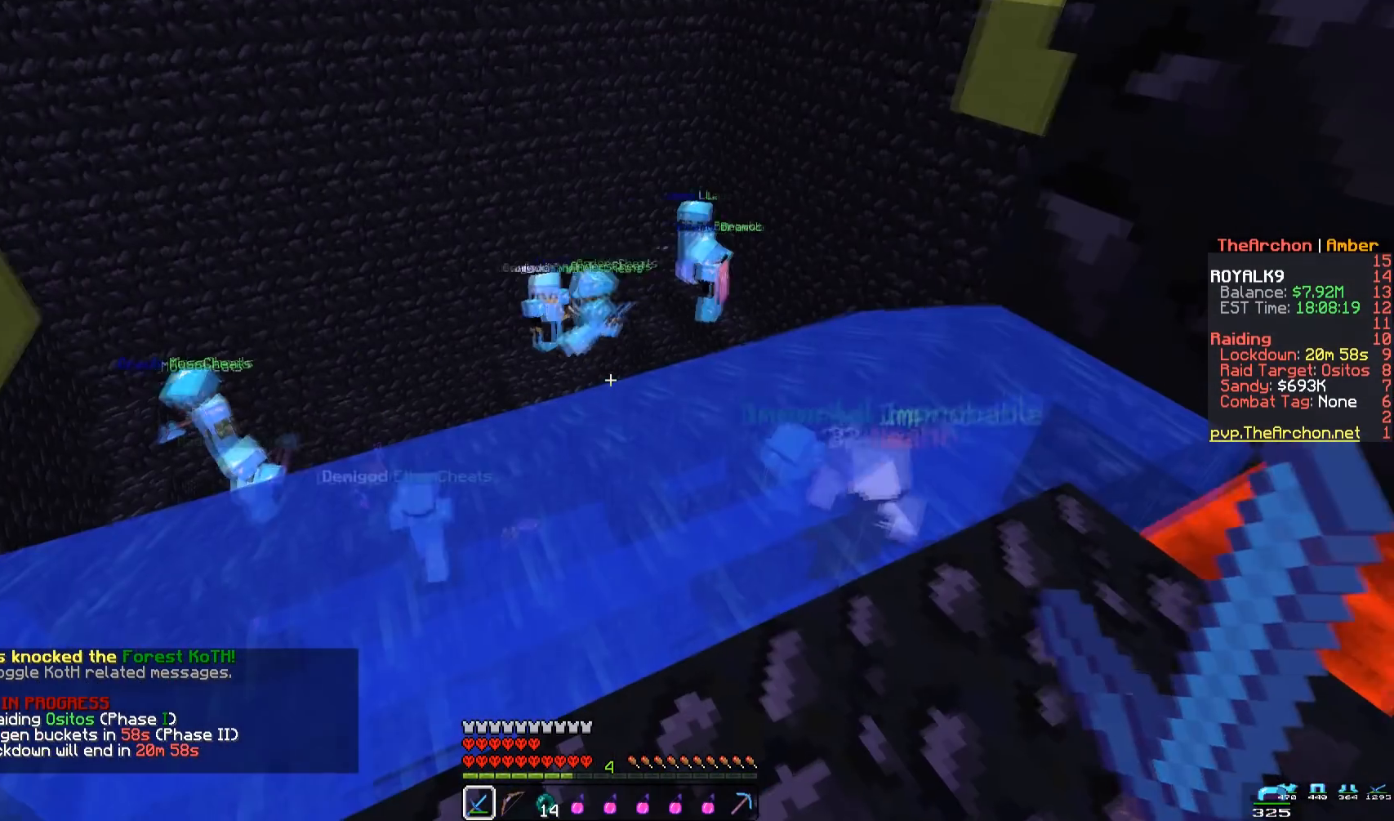
{"keys": [], "mouse": [], "events": []}
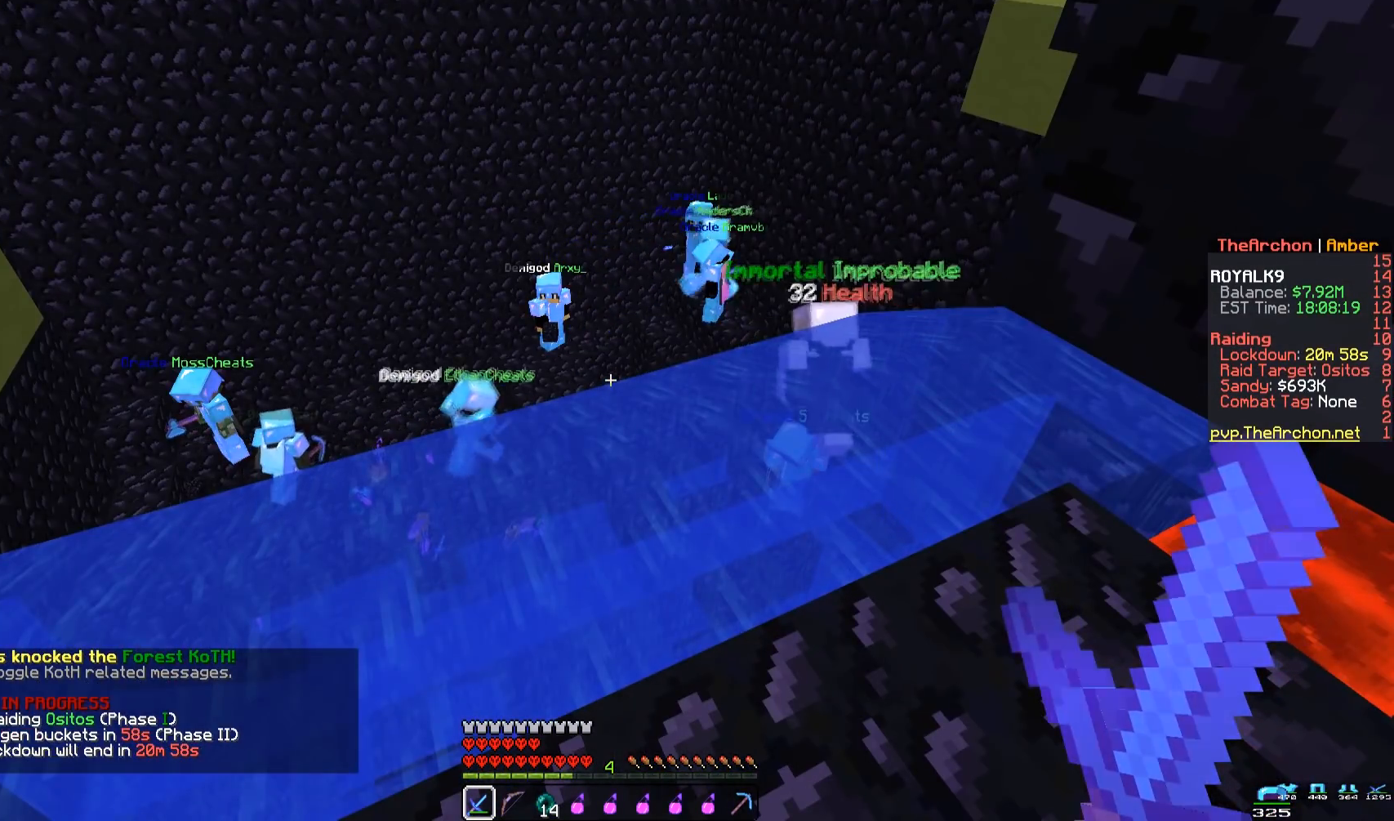
{"keys": [], "mouse": [], "events": []}
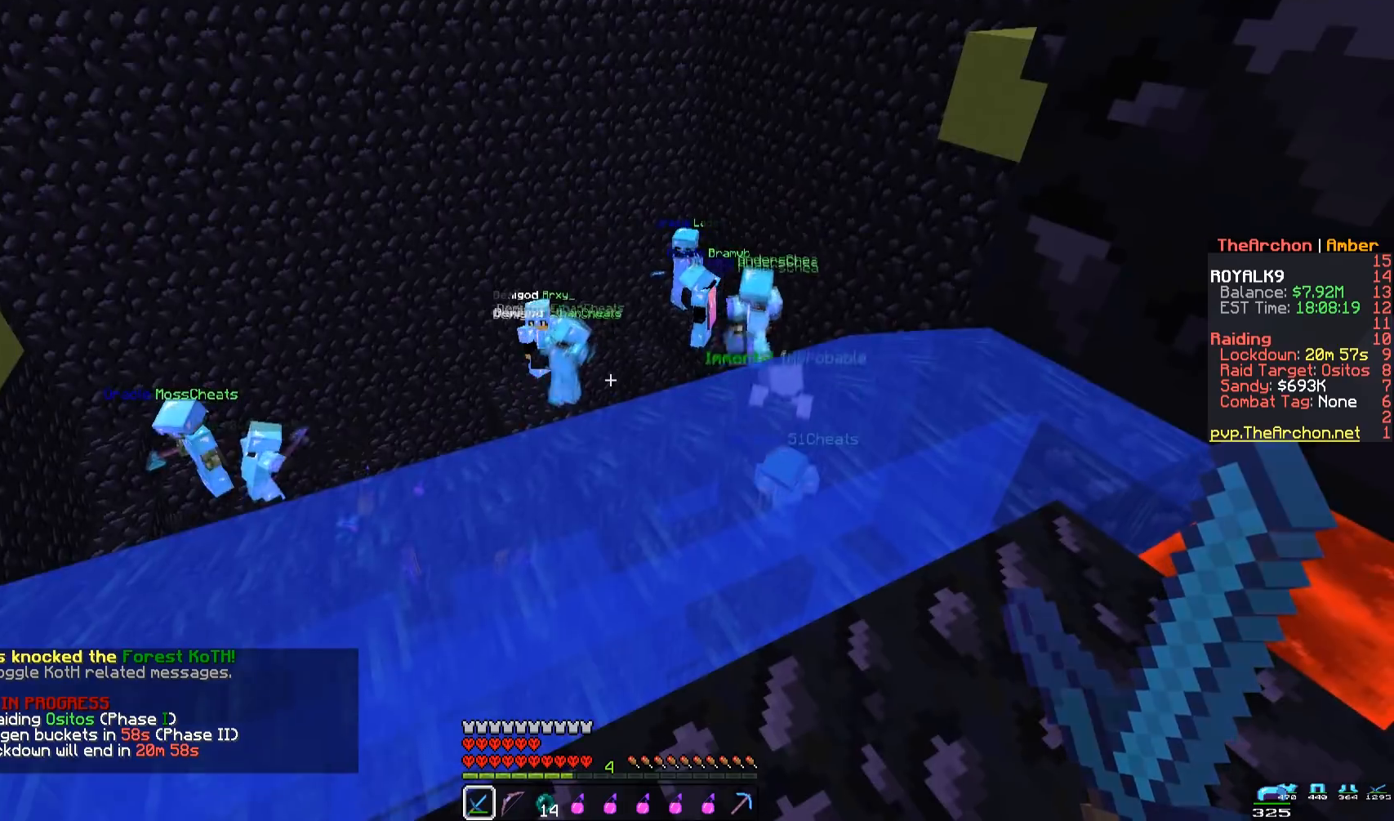
{"keys": [], "mouse": [], "events": []}
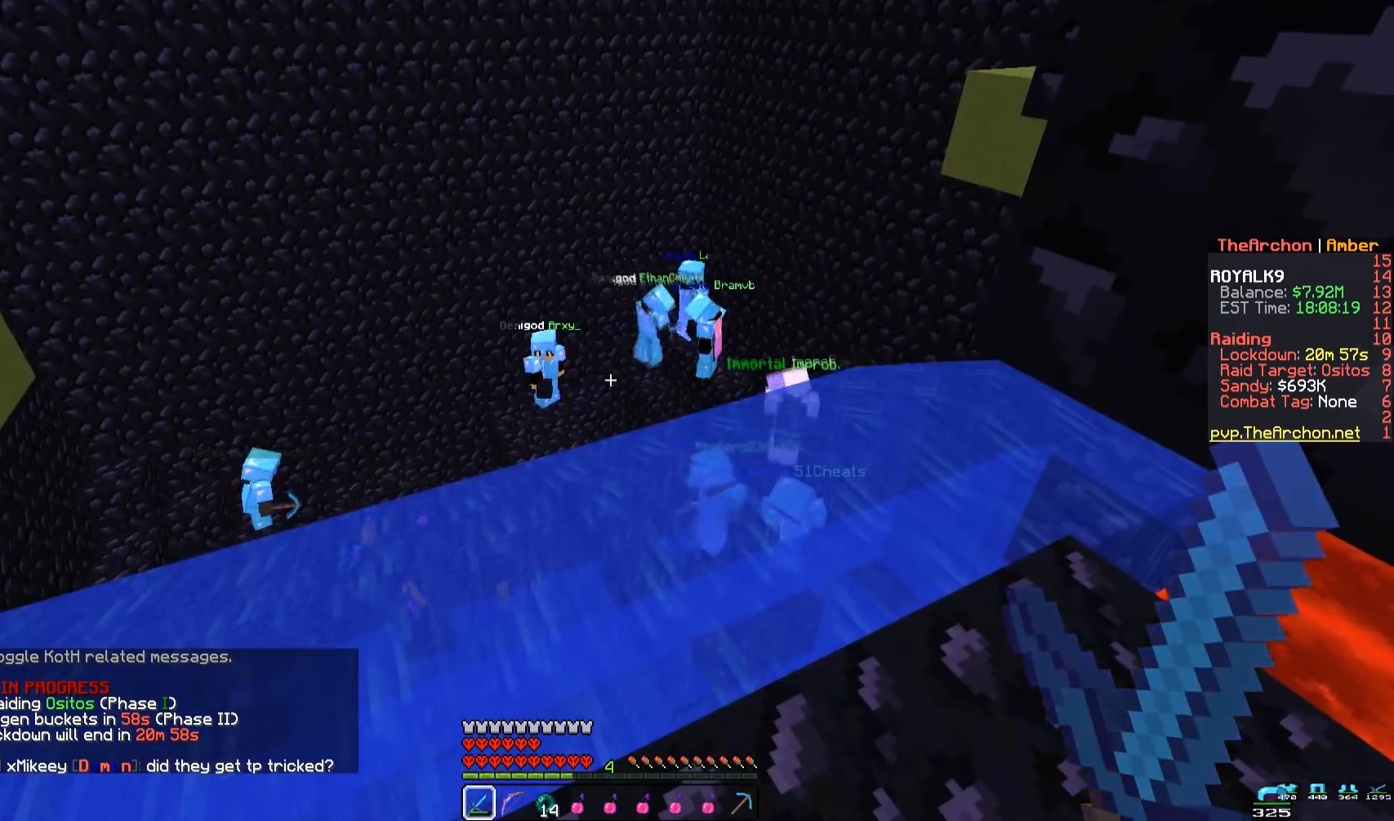
{"keys": [], "mouse": [], "events": []}
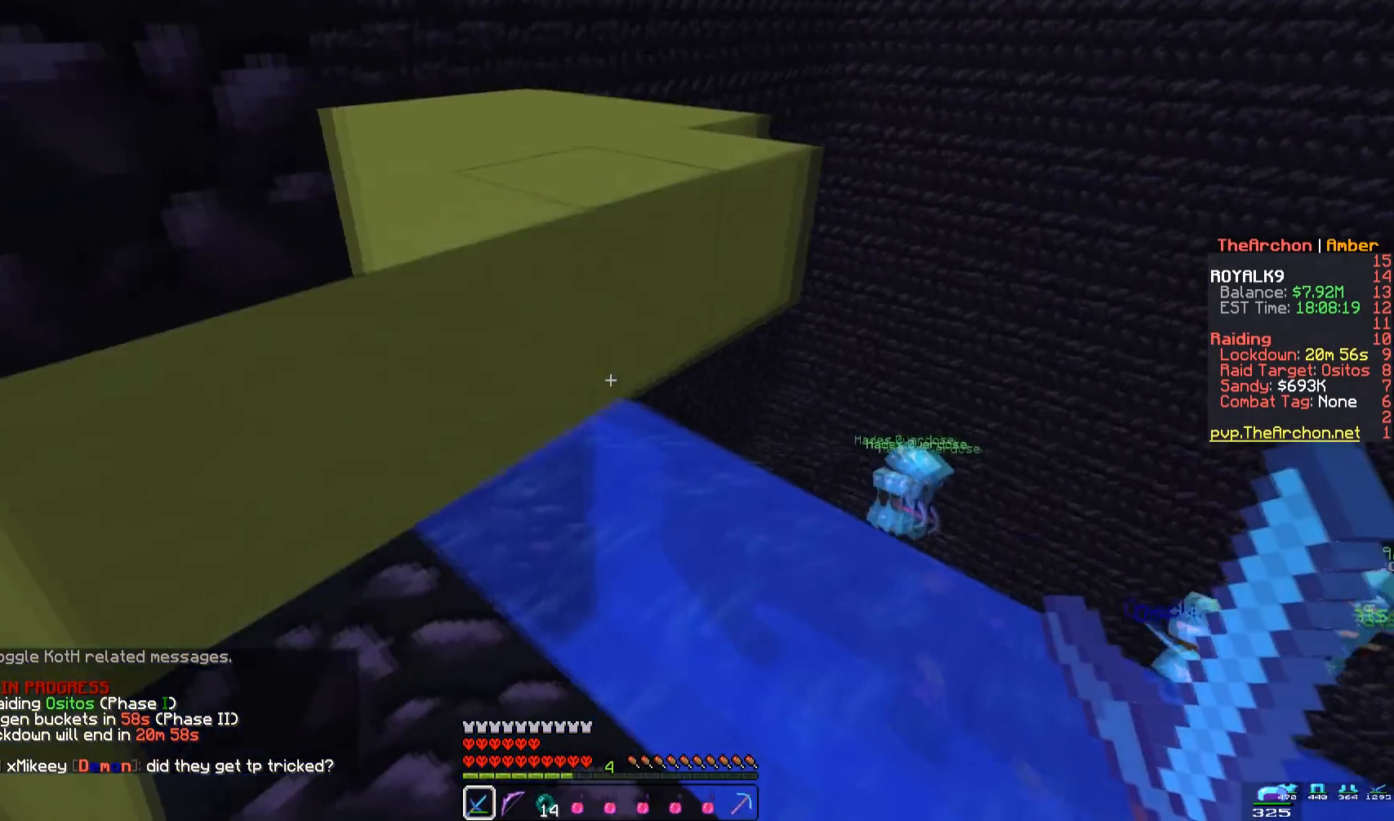
{"keys": ["space", "w"], "mouse": [], "events": [[33, "w", "down"], [117, "space", "down"]]}
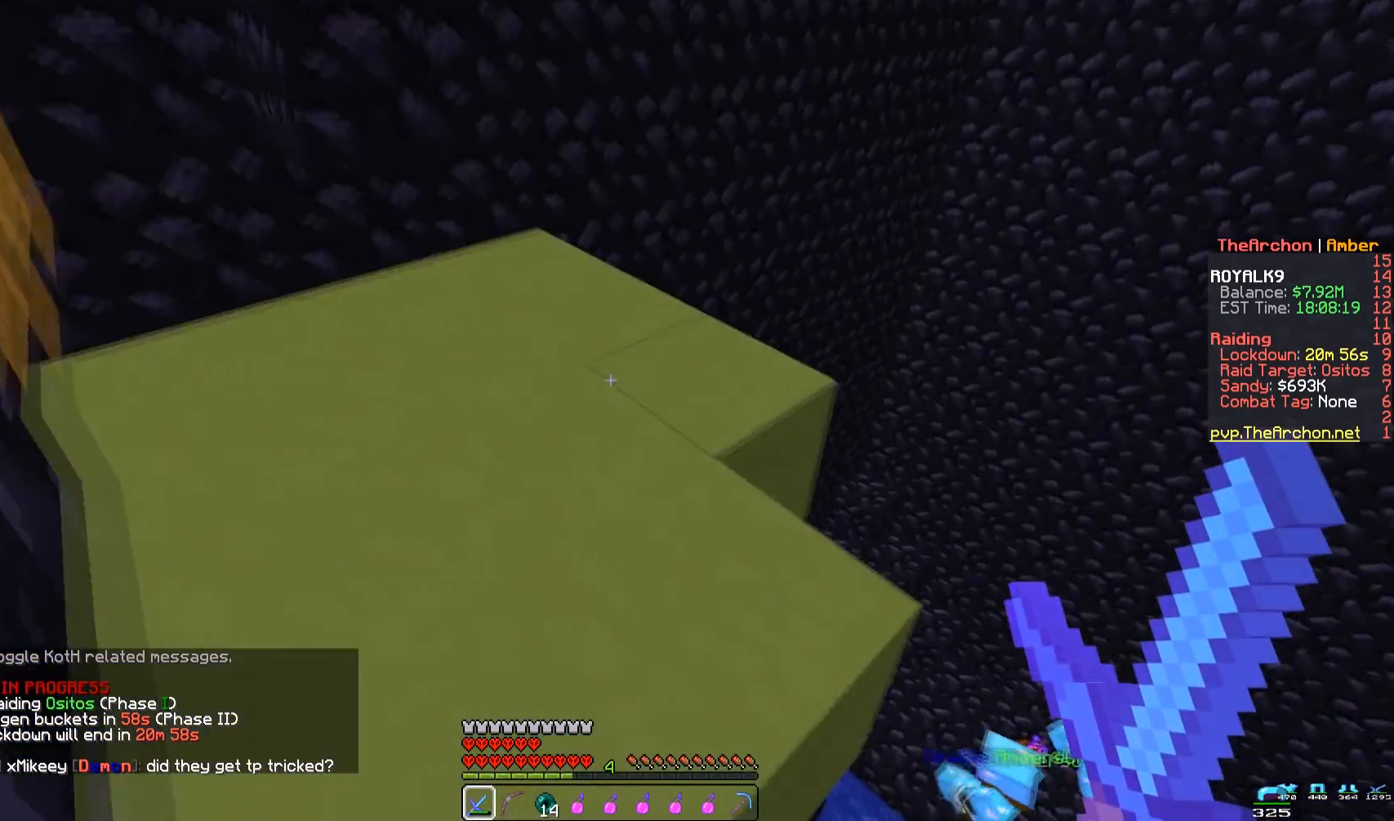
{"keys": [], "mouse": [], "events": [[50, "a", "down"], [383, "a", "up"], [383, "space", "up"], [383, "w", "up"]]}
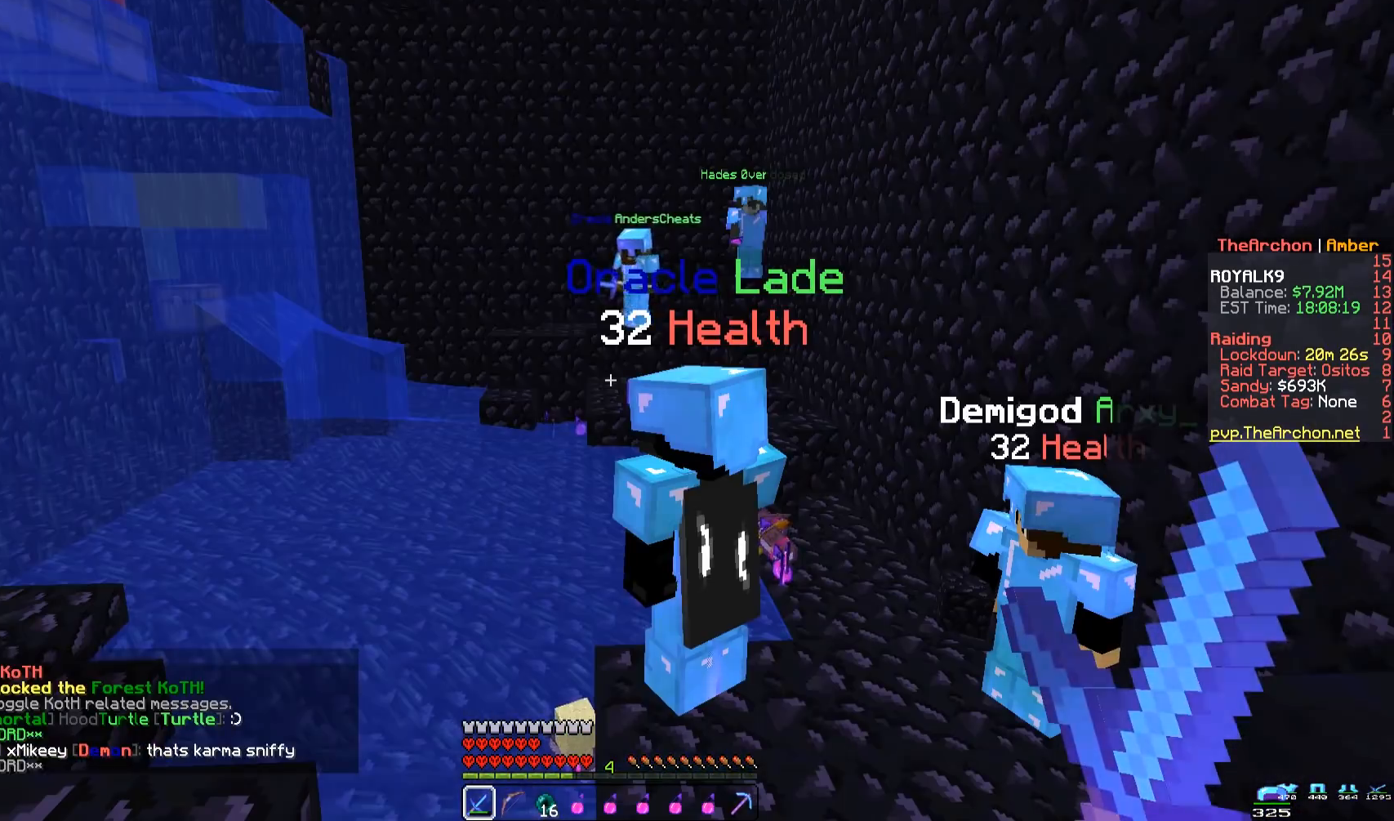
{"keys": [], "mouse": [], "events": []}
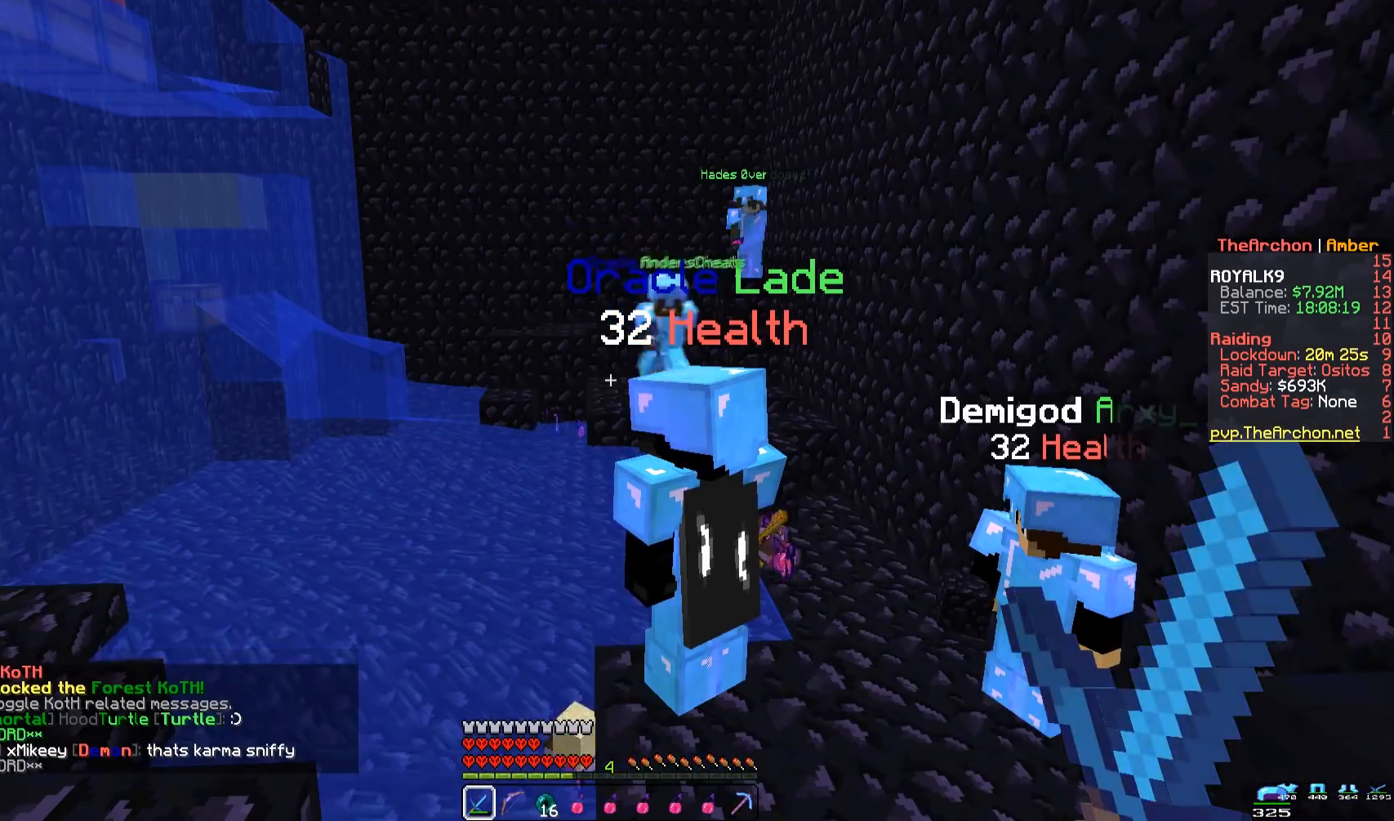
{"keys": ["w"], "mouse": [], "events": [[167, "w", "down"]]}
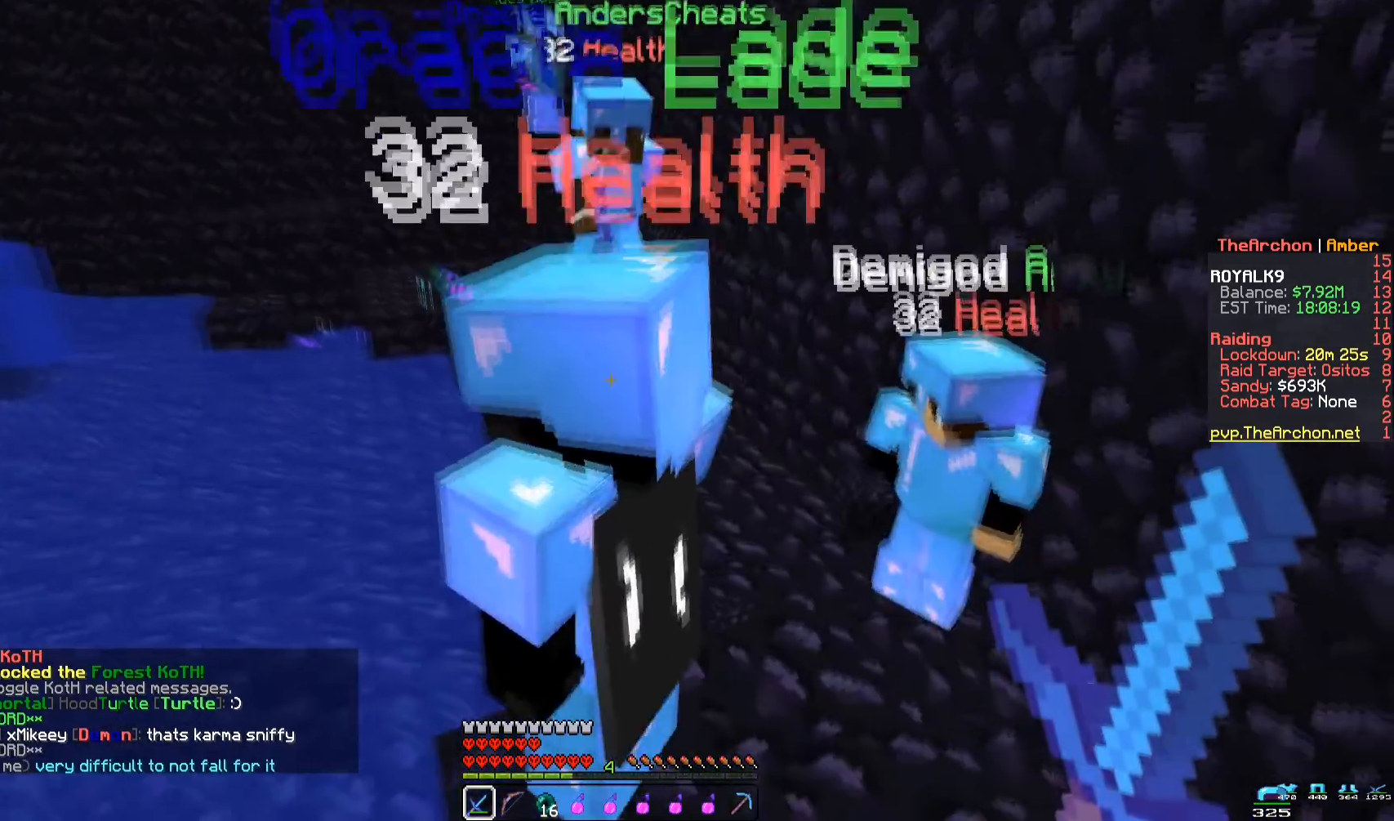
{"keys": ["w"], "mouse": [], "events": [[33, "d", "down"], [283, "d", "up"]]}
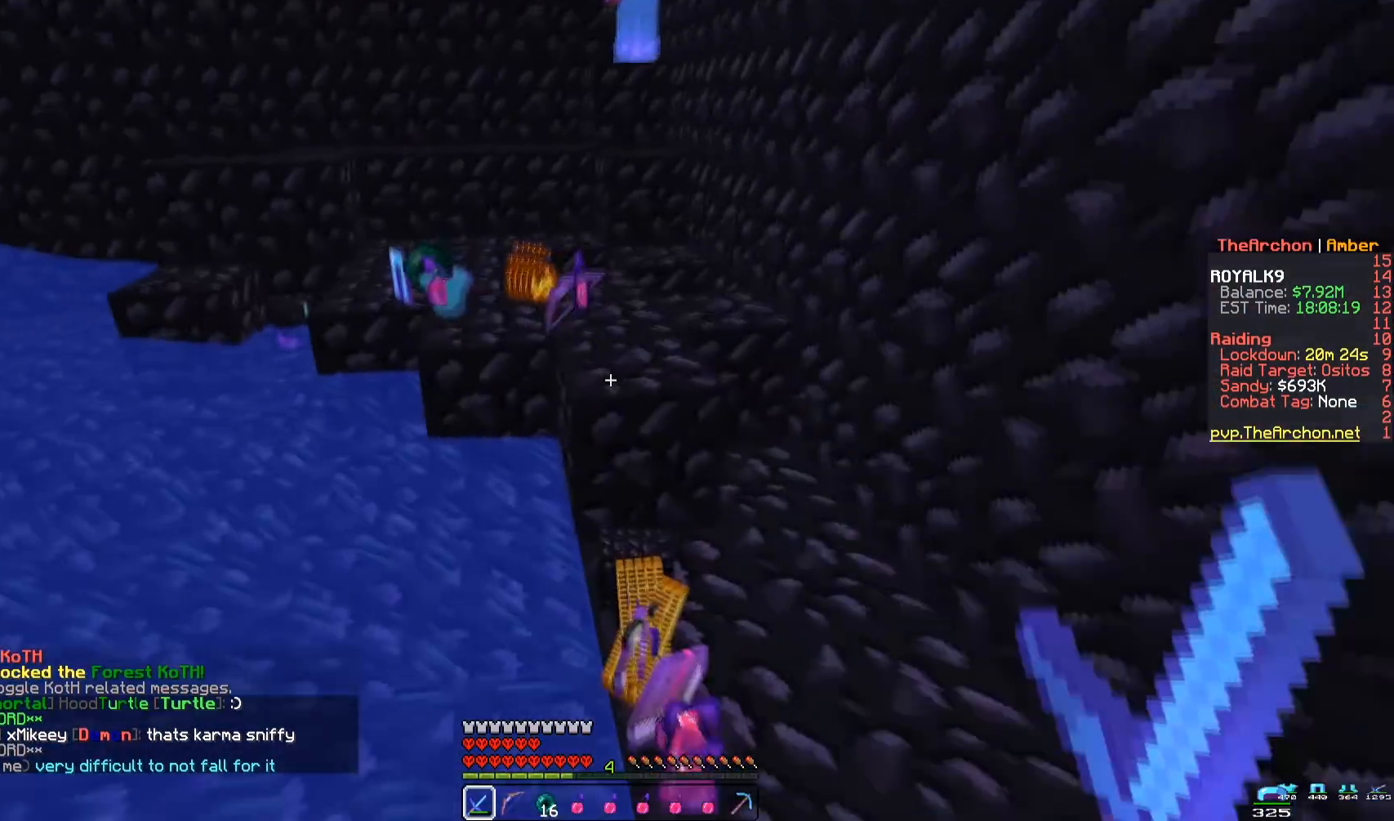
{"keys": ["space", "w"], "mouse": [], "events": [[283, "space", "down"]]}
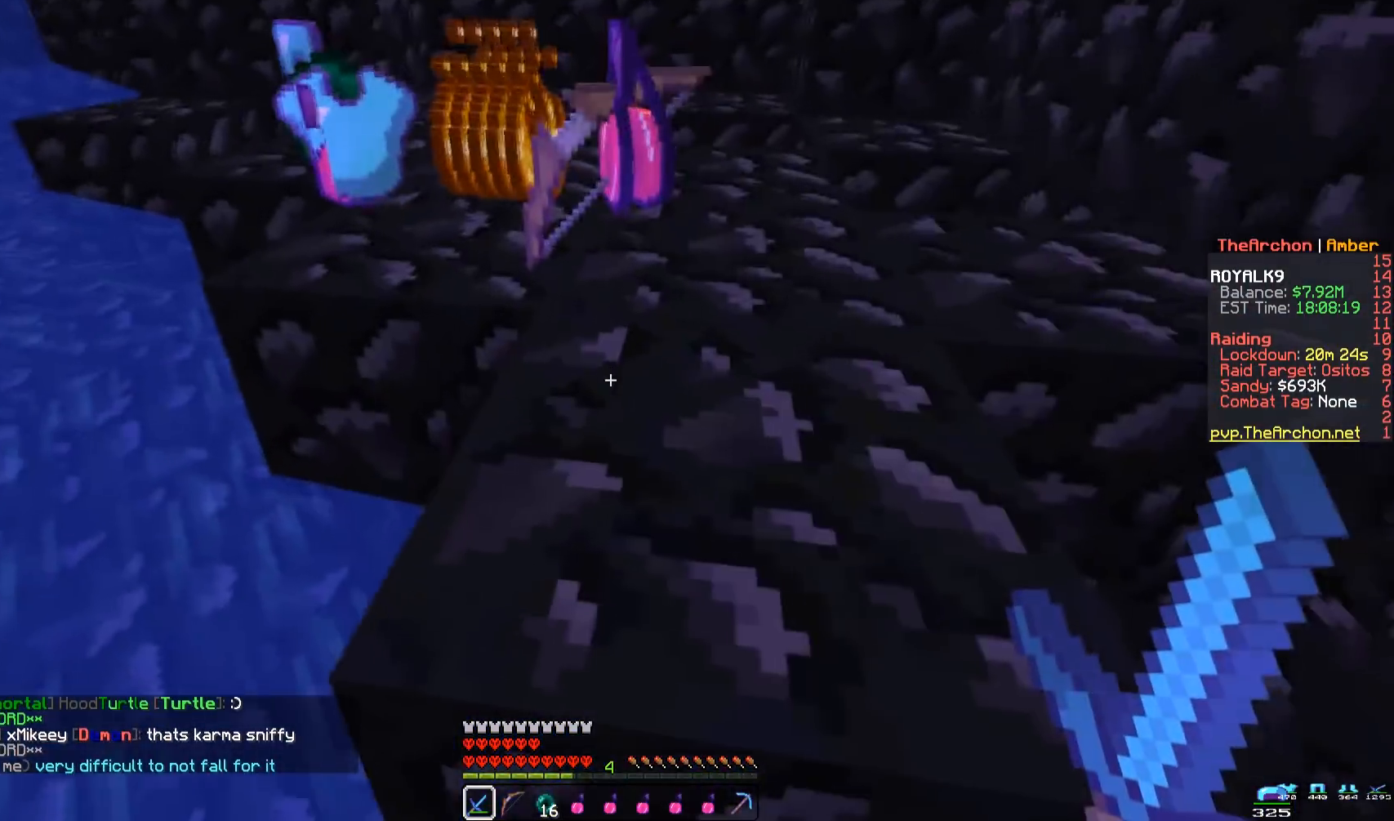
{"keys": ["w"], "mouse": [], "events": [[417, "space", "up"]]}
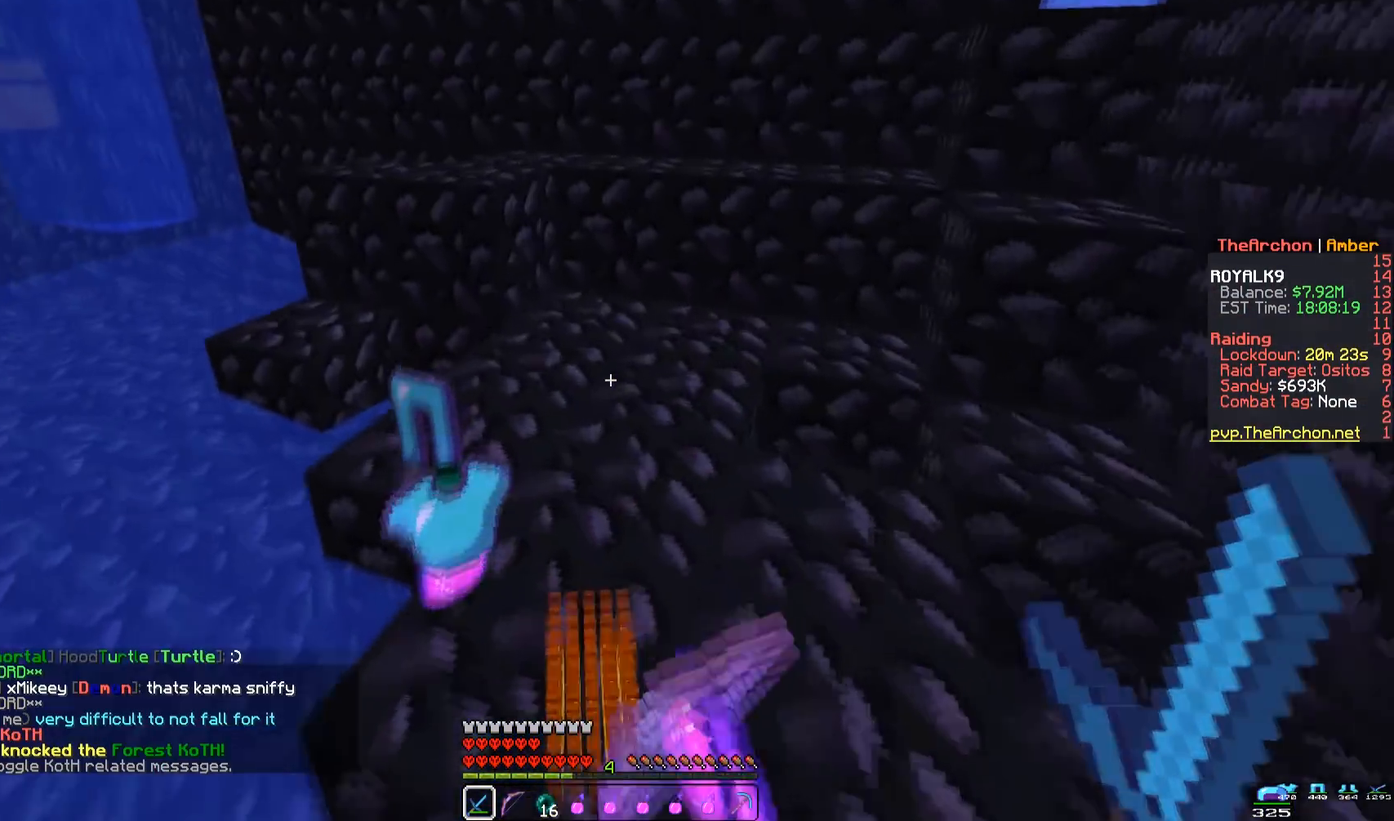
{"keys": ["d", "space", "w"], "mouse": [], "events": [[317, "space", "down"], [483, "d", "down"]]}
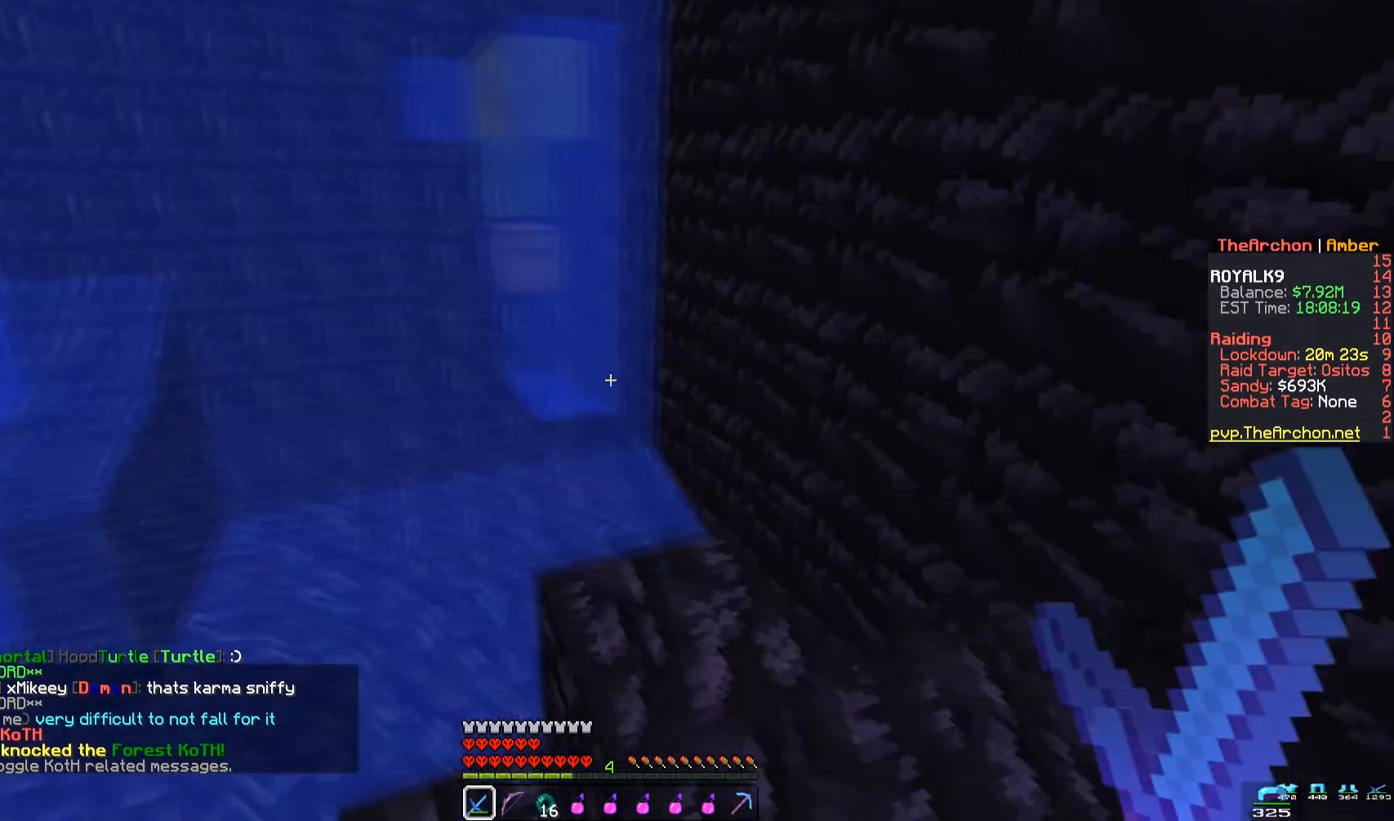
{"keys": [], "mouse": [], "events": [[133, "space", "up"], [283, "d", "up"], [300, "w", "up"]]}
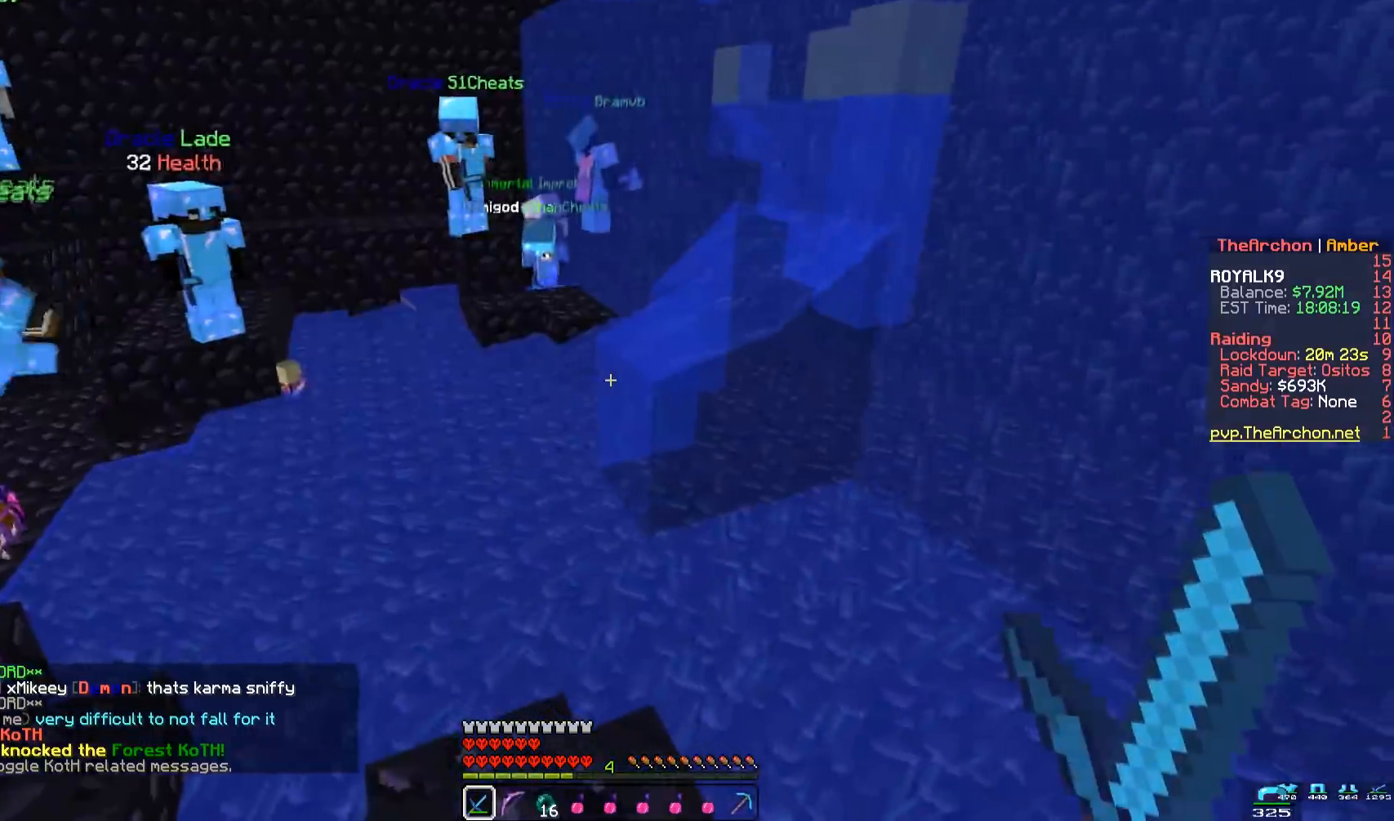
{"keys": ["a", "w"], "mouse": [], "events": [[300, "w", "down"], [317, "a", "down"]]}
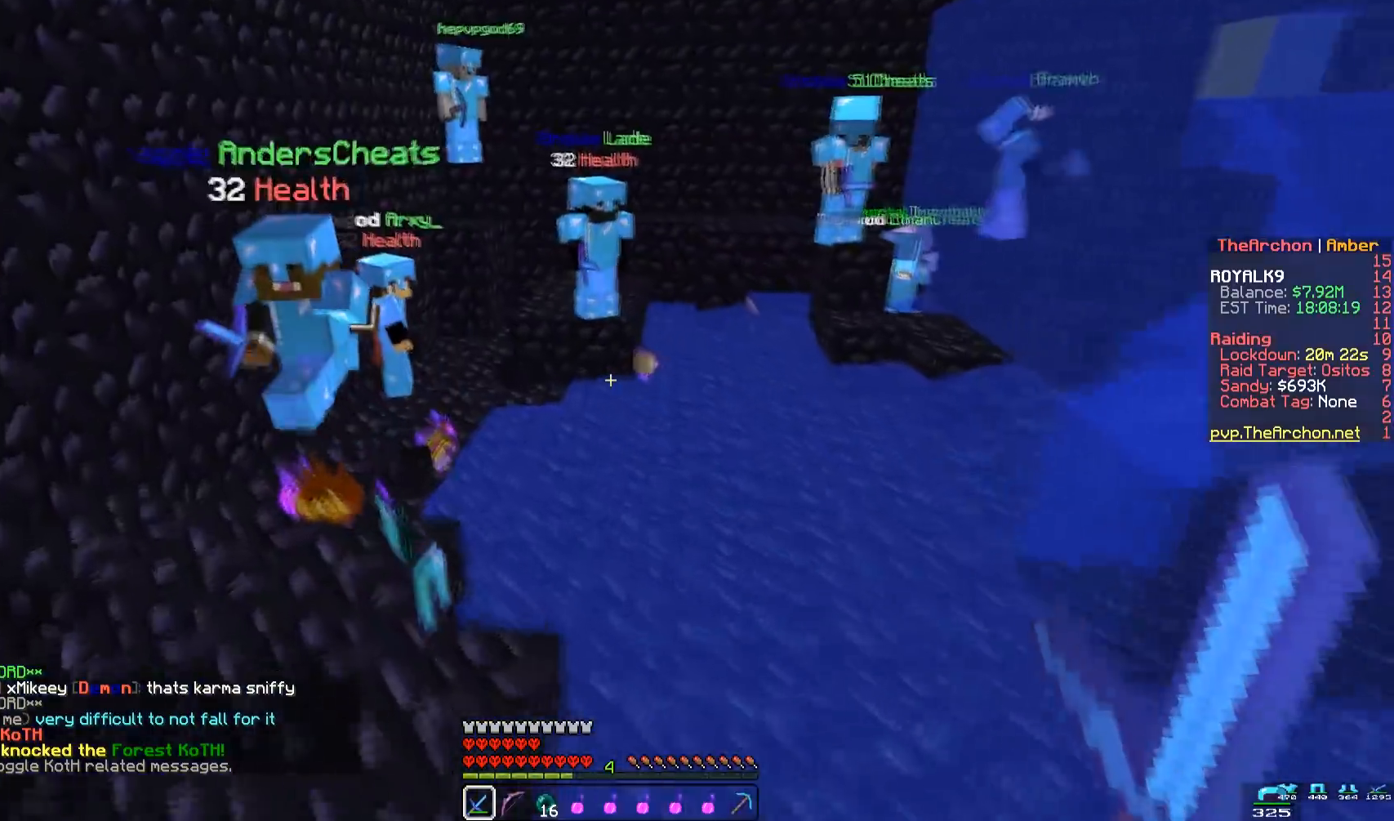
{"keys": ["w"], "mouse": [], "events": [[317, "a", "up"]]}
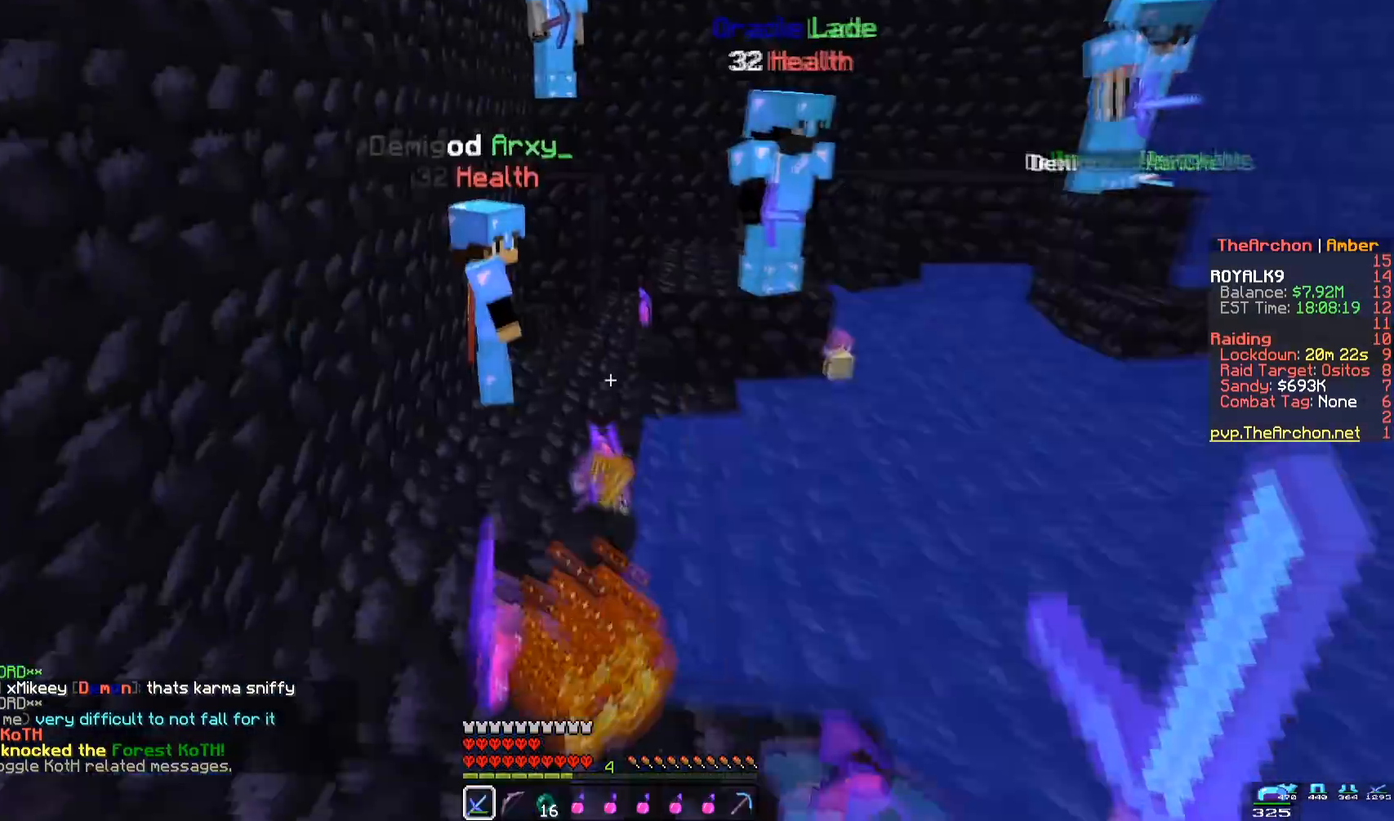
{"keys": ["space", "w"], "mouse": [], "events": [[300, "space", "down"]]}
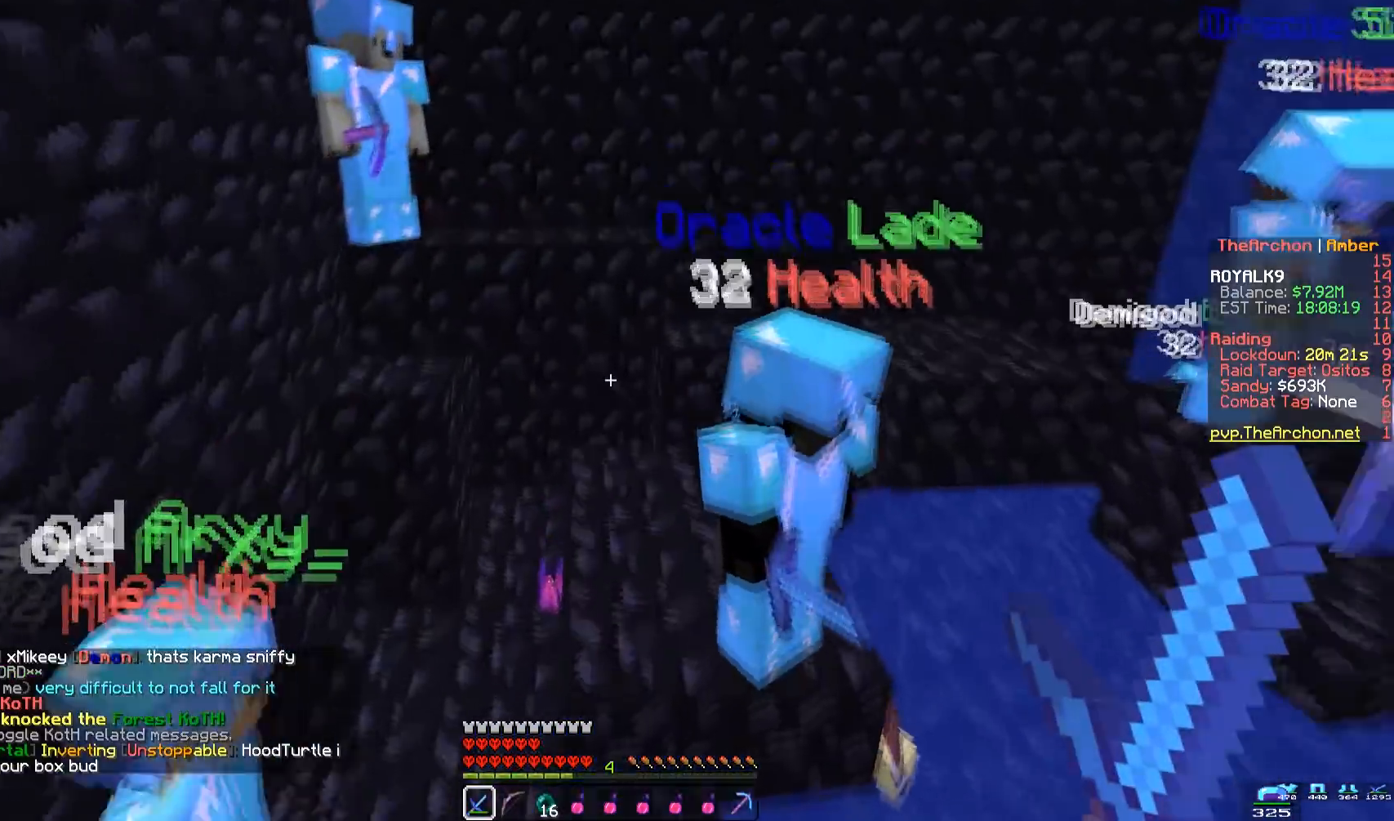
{"keys": ["space", "w"], "mouse": [], "events": []}